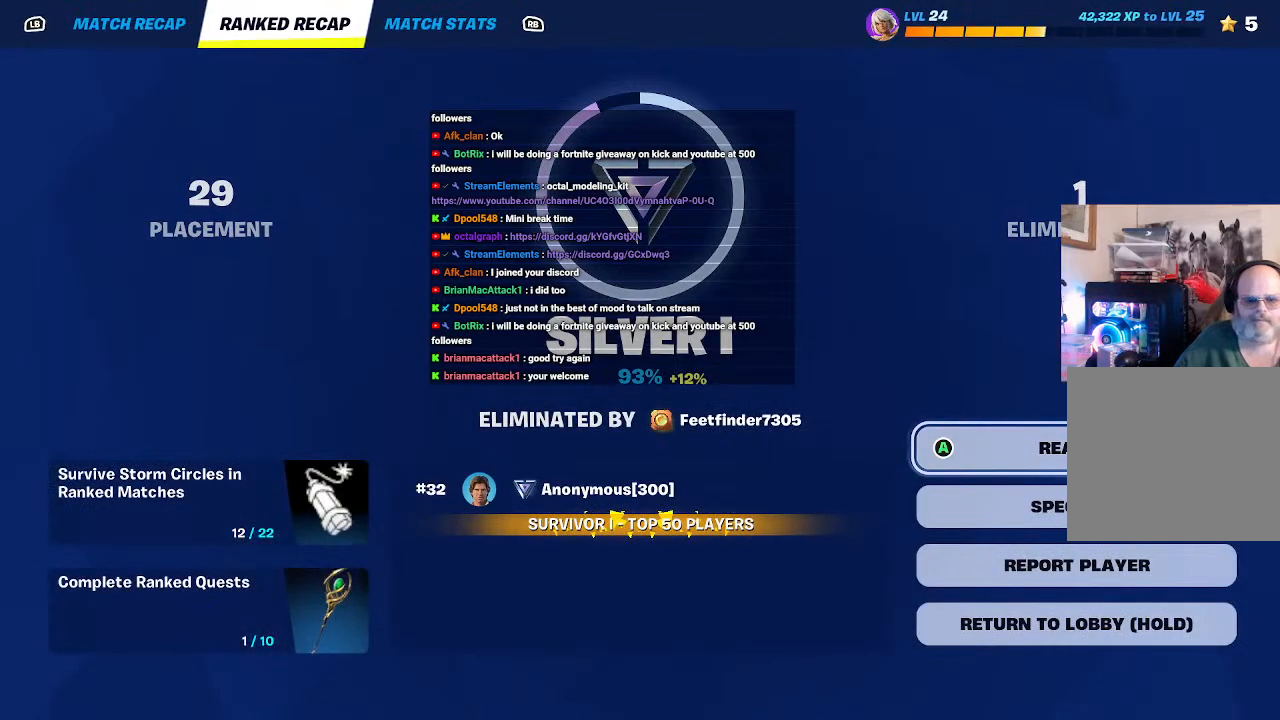
Gameplay with a controller (Xbox layout); each line is a JSON object with the inputs held at the frame after it (dt_ms = milliseconds from this image to that frame). "events" lists button and stick changes between this image and that frame as [ms after this image, input, new state], when the widget could be followed in between.
{"dt_ms": 500, "buttons": [], "left_stick": "down", "right_stick": "center", "events": [[133, "left_stick", "down"]]}
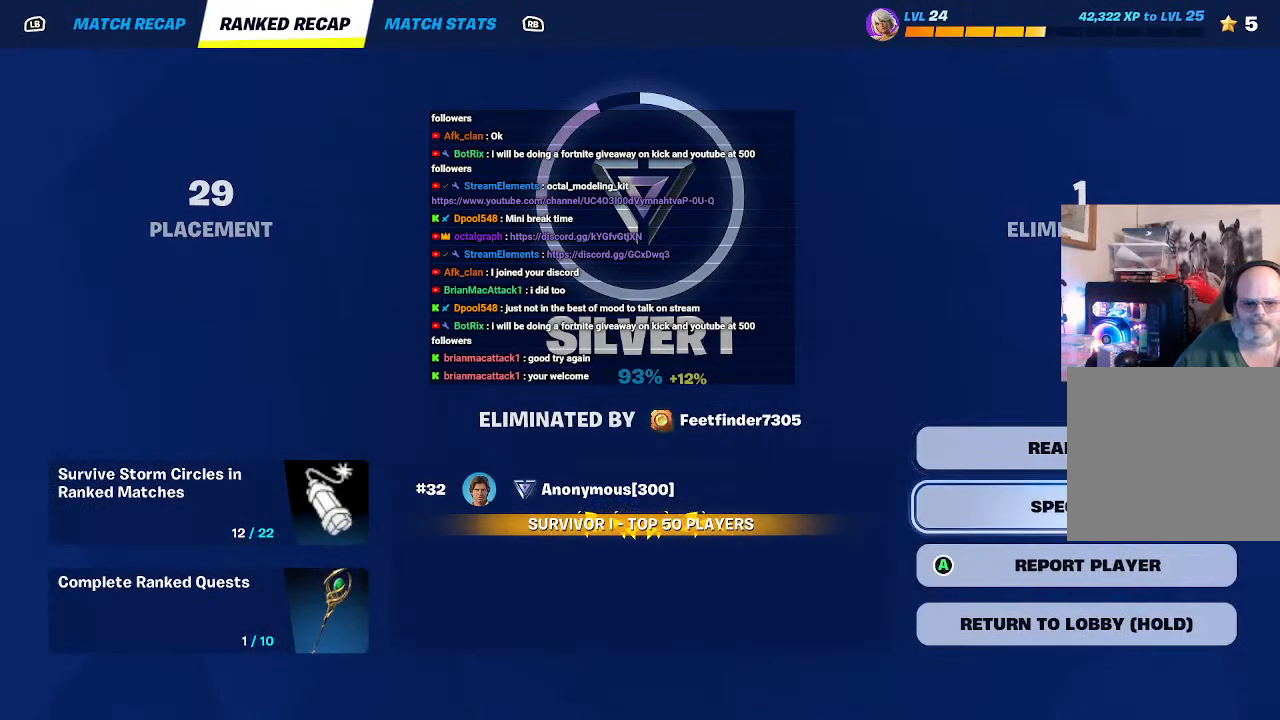
{"dt_ms": 500, "buttons": [], "left_stick": "center", "right_stick": "center", "events": [[167, "left_stick", "center"]]}
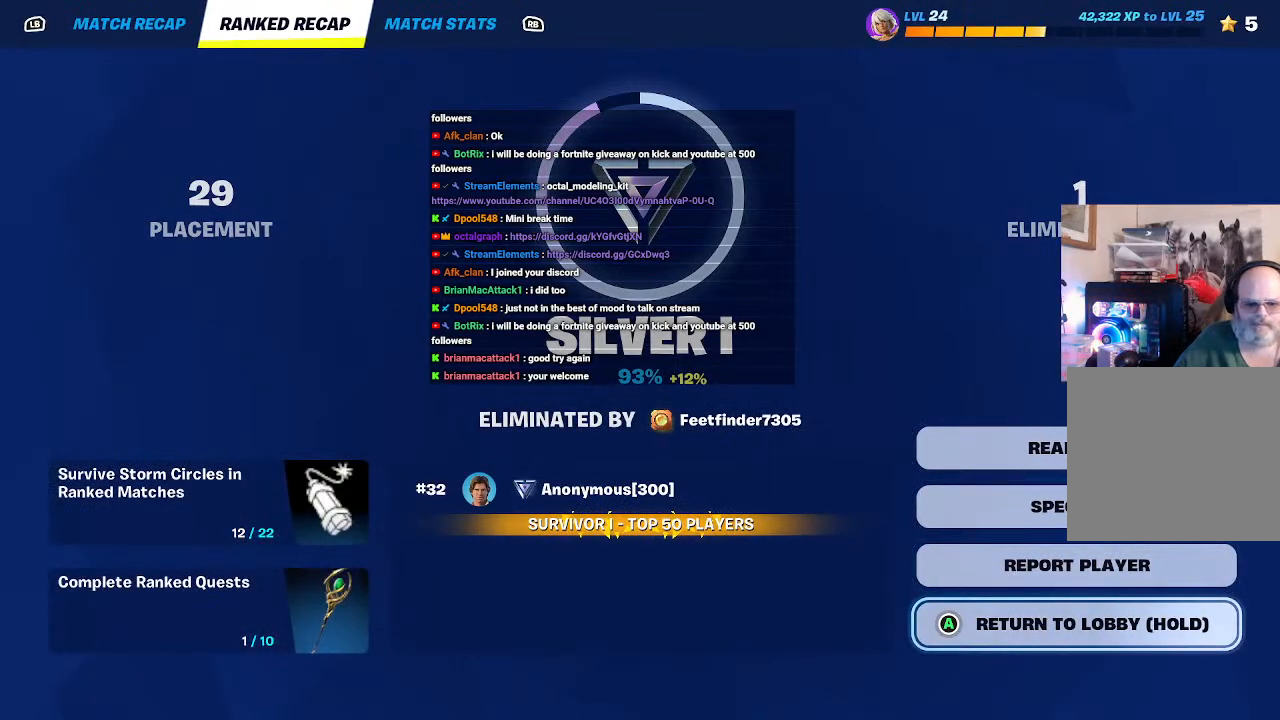
{"dt_ms": 500, "buttons": [], "left_stick": "center", "right_stick": "center", "events": []}
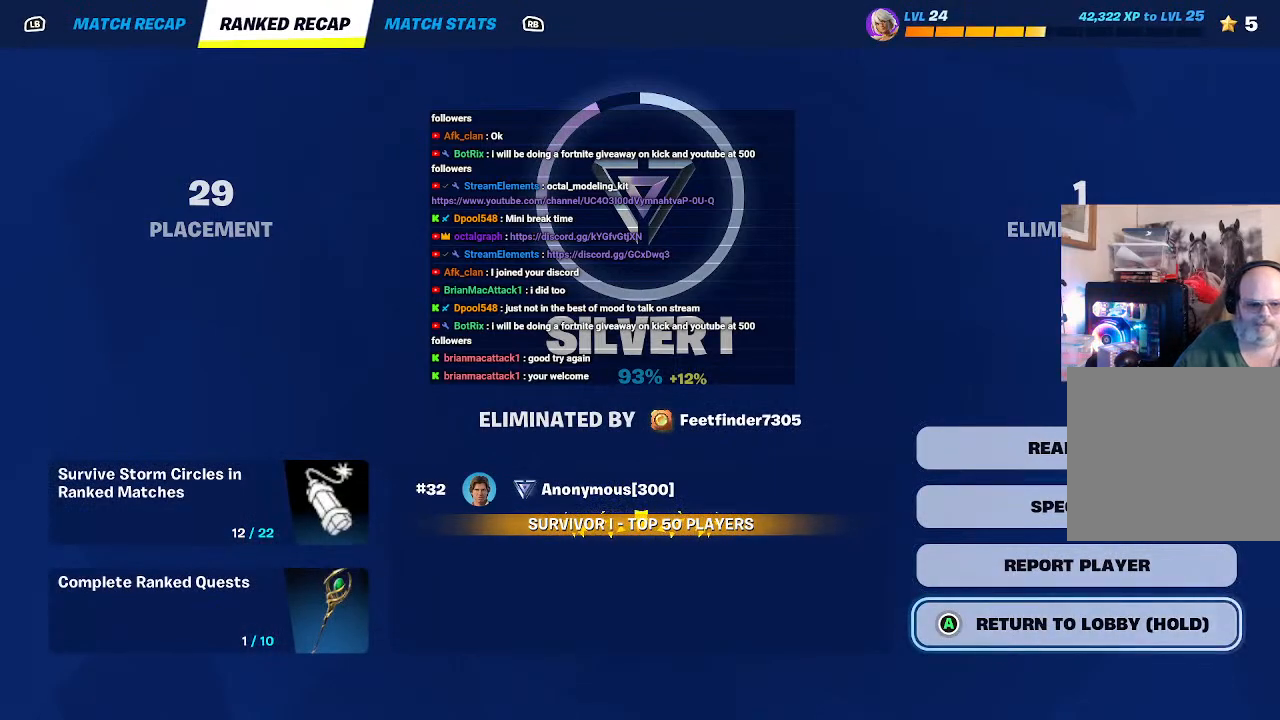
{"dt_ms": 500, "buttons": ["A"], "left_stick": "center", "right_stick": "center", "events": [[367, "A", "down"]]}
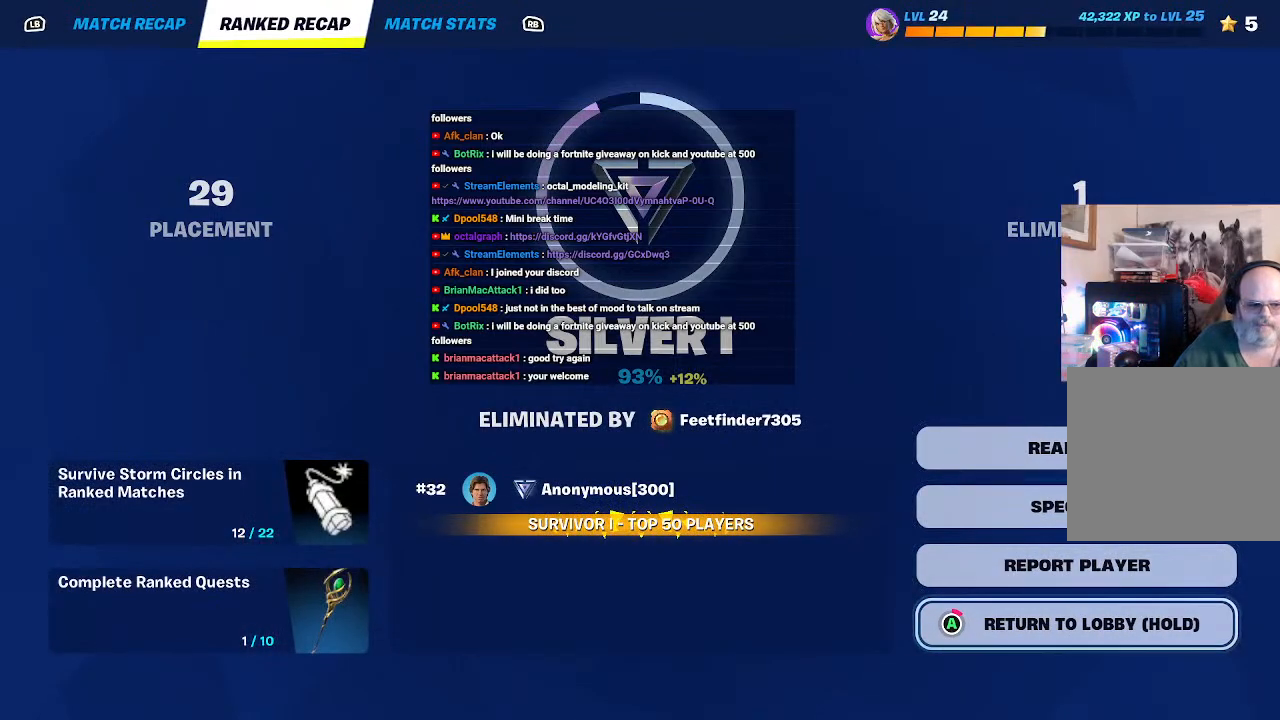
{"dt_ms": 500, "buttons": ["A"], "left_stick": "center", "right_stick": "center", "events": []}
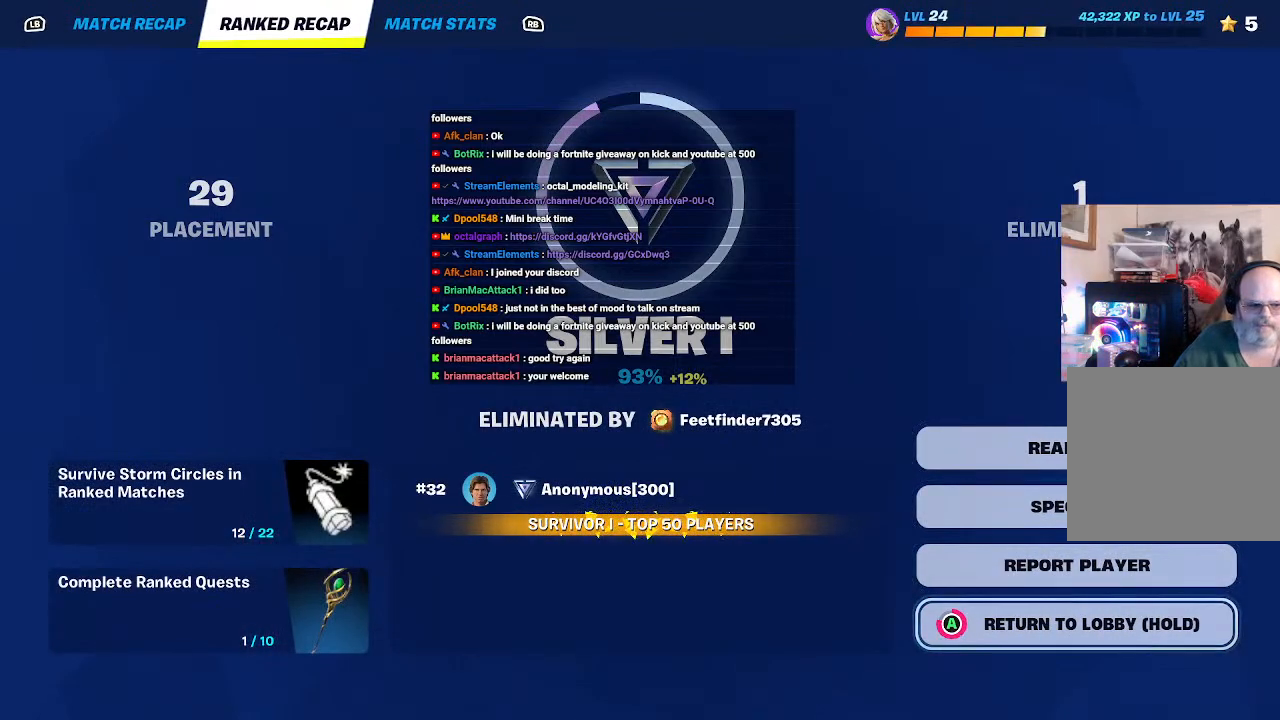
{"dt_ms": 500, "buttons": ["R2"], "left_stick": "center", "right_stick": "center", "events": [[500, "A", "up"], [500, "R2", "down"]]}
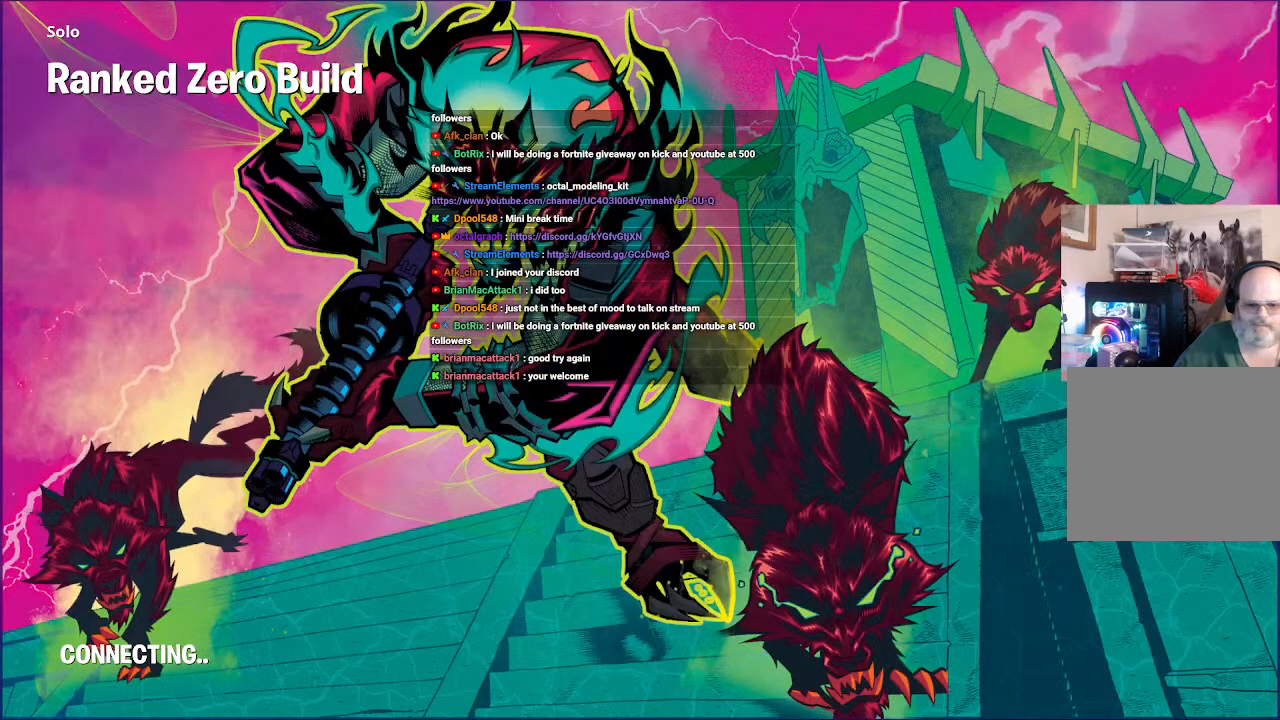
{"dt_ms": 1000, "buttons": ["R2"], "left_stick": "center", "right_stick": "center"}
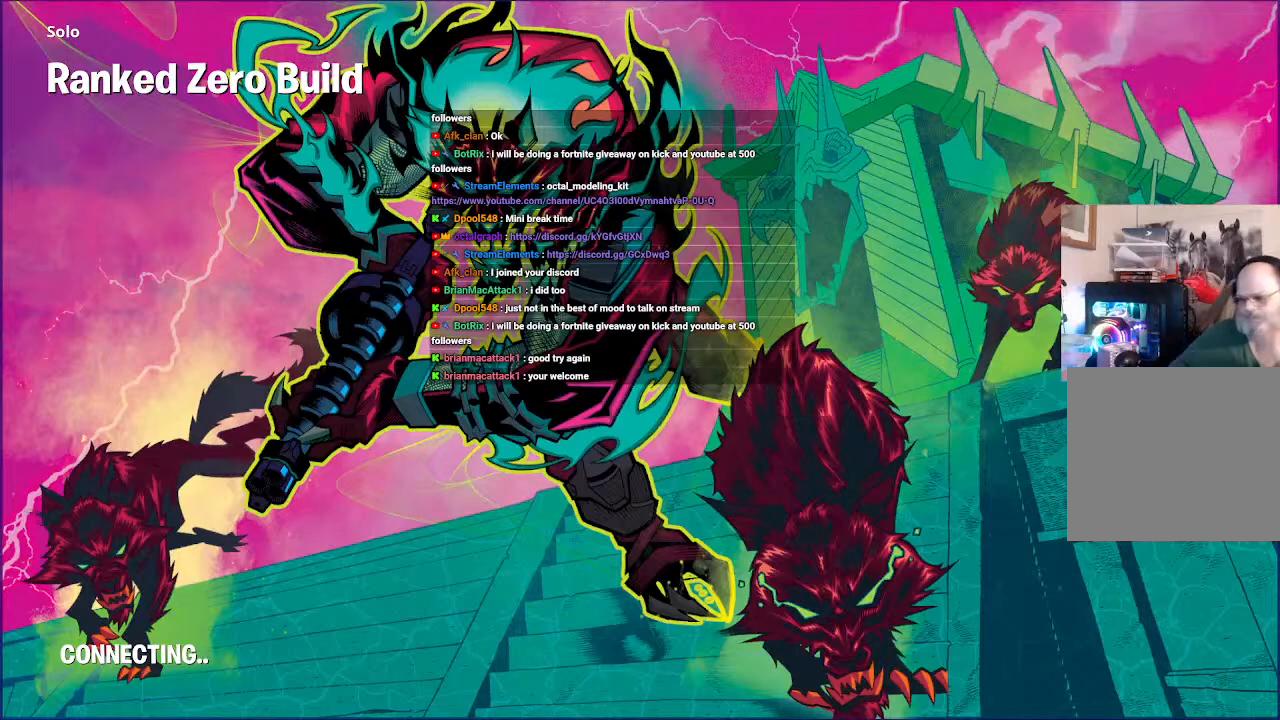
{"dt_ms": 500, "buttons": ["R2"], "left_stick": "center", "right_stick": "center", "events": []}
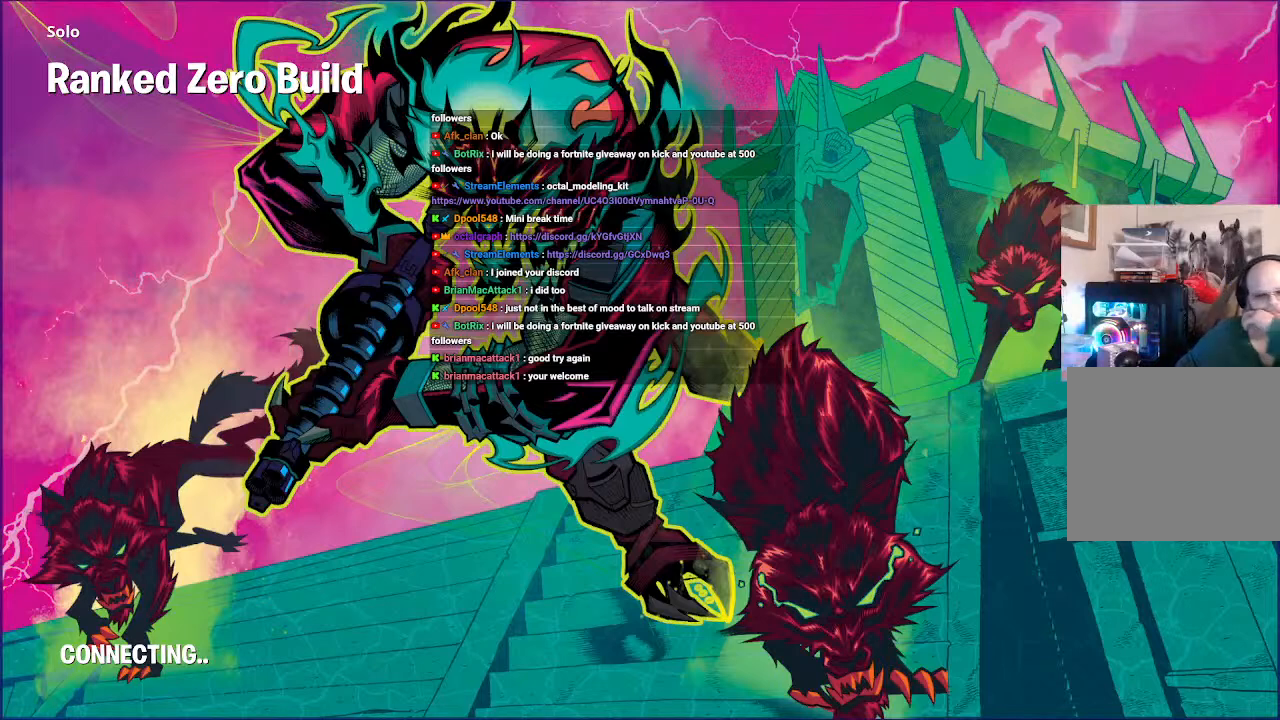
{"dt_ms": 500, "buttons": ["R2"], "left_stick": "center", "right_stick": "center", "events": [[133, "R2", "up"], [200, "R2", "down"], [333, "R2", "up"], [467, "R2", "down"]]}
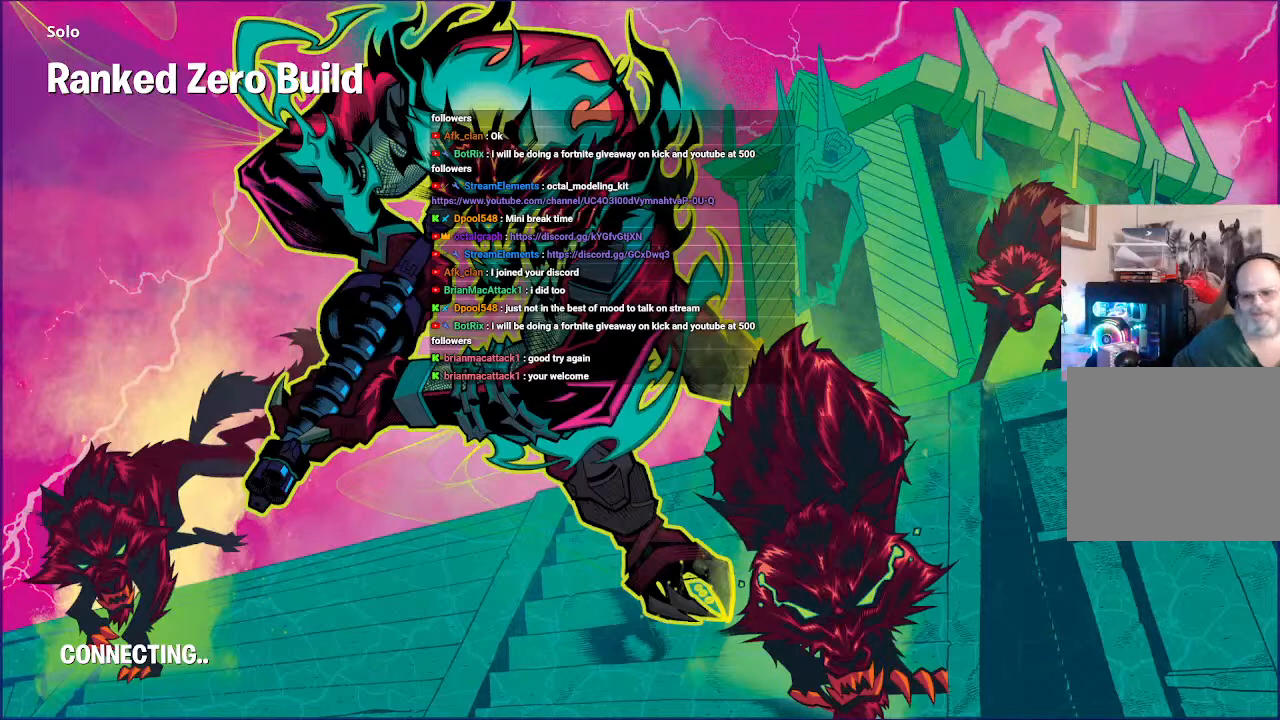
{"dt_ms": 500, "buttons": [], "left_stick": "center", "right_stick": "center"}
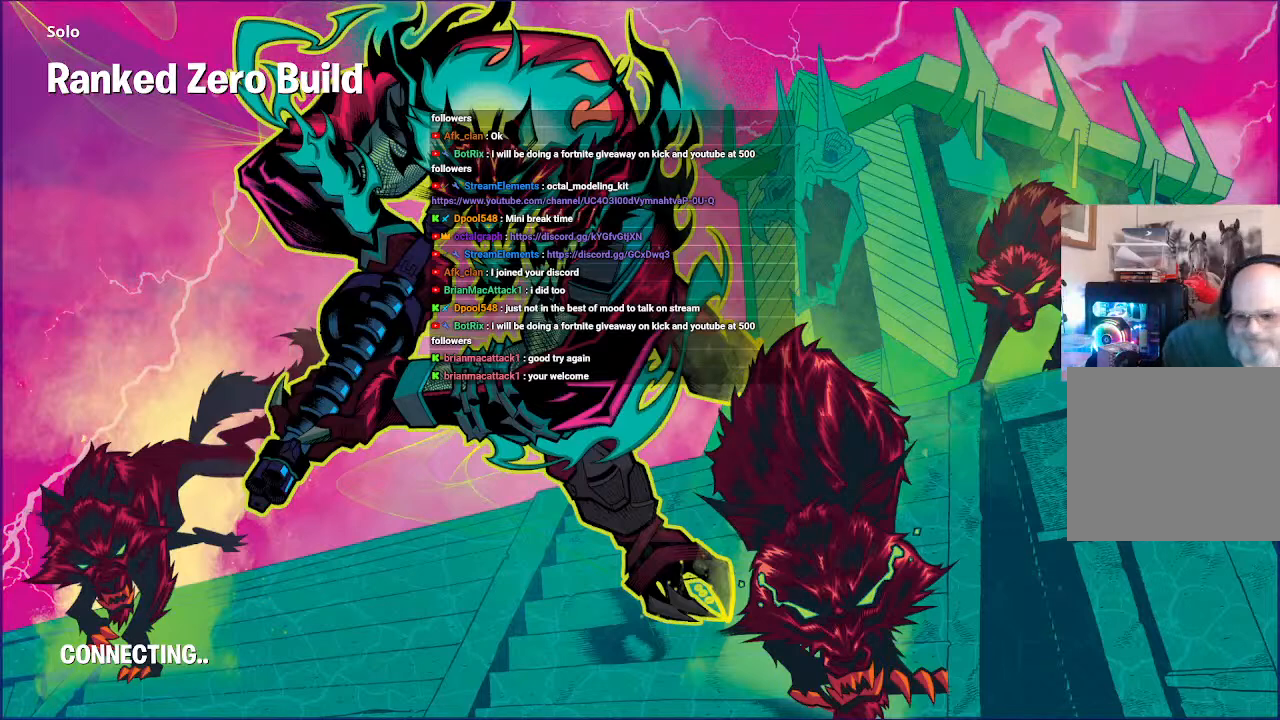
{"dt_ms": 500, "buttons": ["R2"], "left_stick": "center", "right_stick": "center", "events": [[333, "R2", "down"]]}
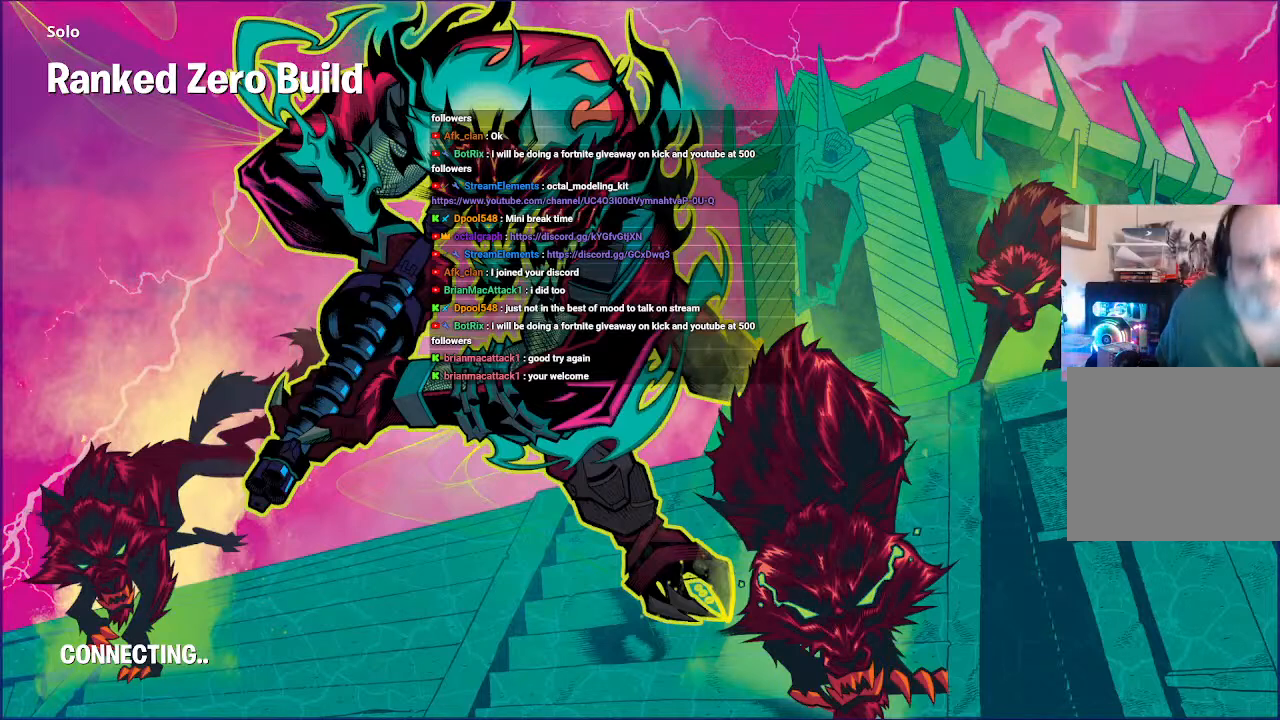
{"dt_ms": 500, "buttons": ["R2"], "left_stick": "center", "right_stick": "center", "events": [[33, "R2", "up"], [100, "R2", "down"], [167, "R2", "up"], [367, "R2", "down"]]}
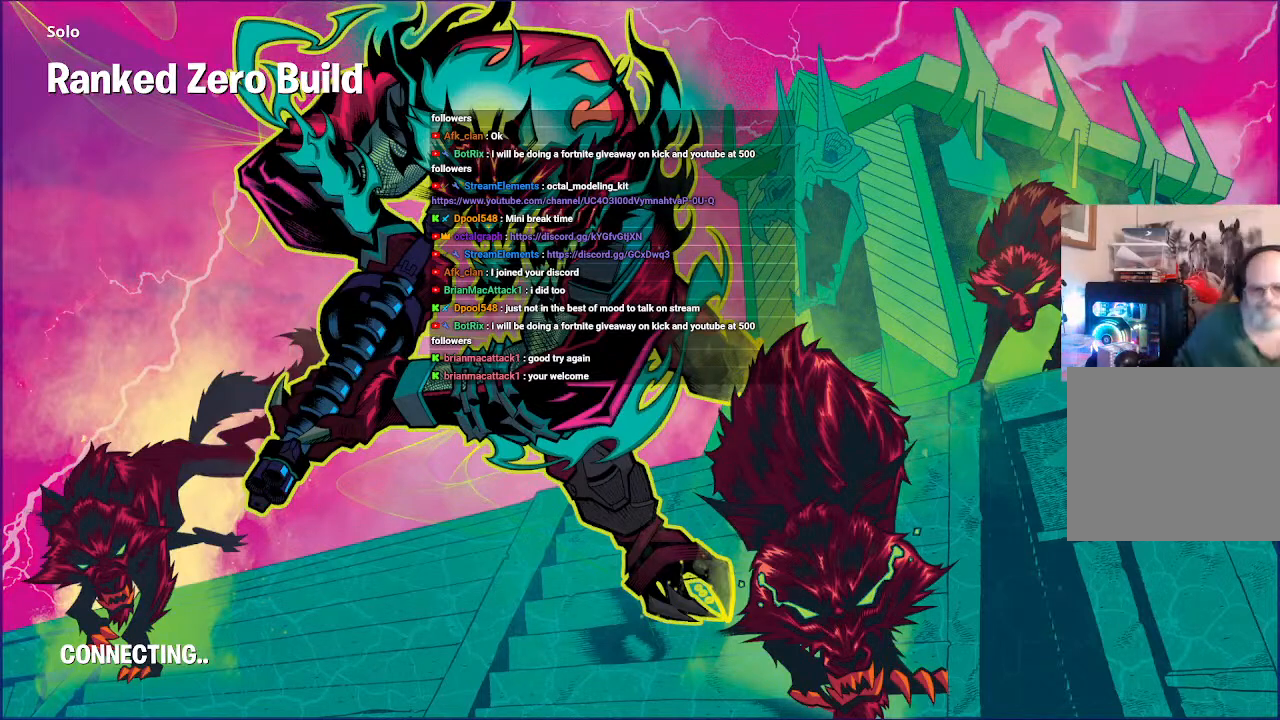
{"dt_ms": 500, "buttons": ["R2"], "left_stick": "center", "right_stick": "center", "events": [[133, "R2", "up"], [200, "R2", "down"]]}
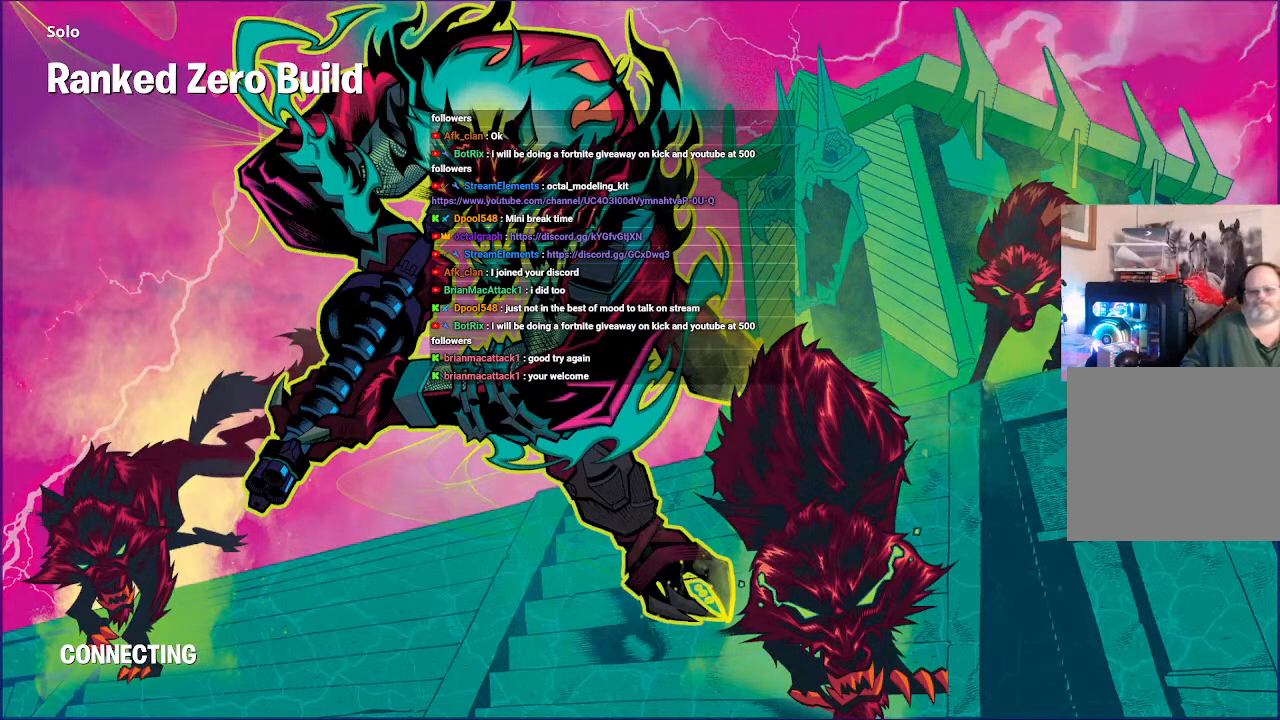
{"dt_ms": 1000, "buttons": ["R2"], "left_stick": "center", "right_stick": "center"}
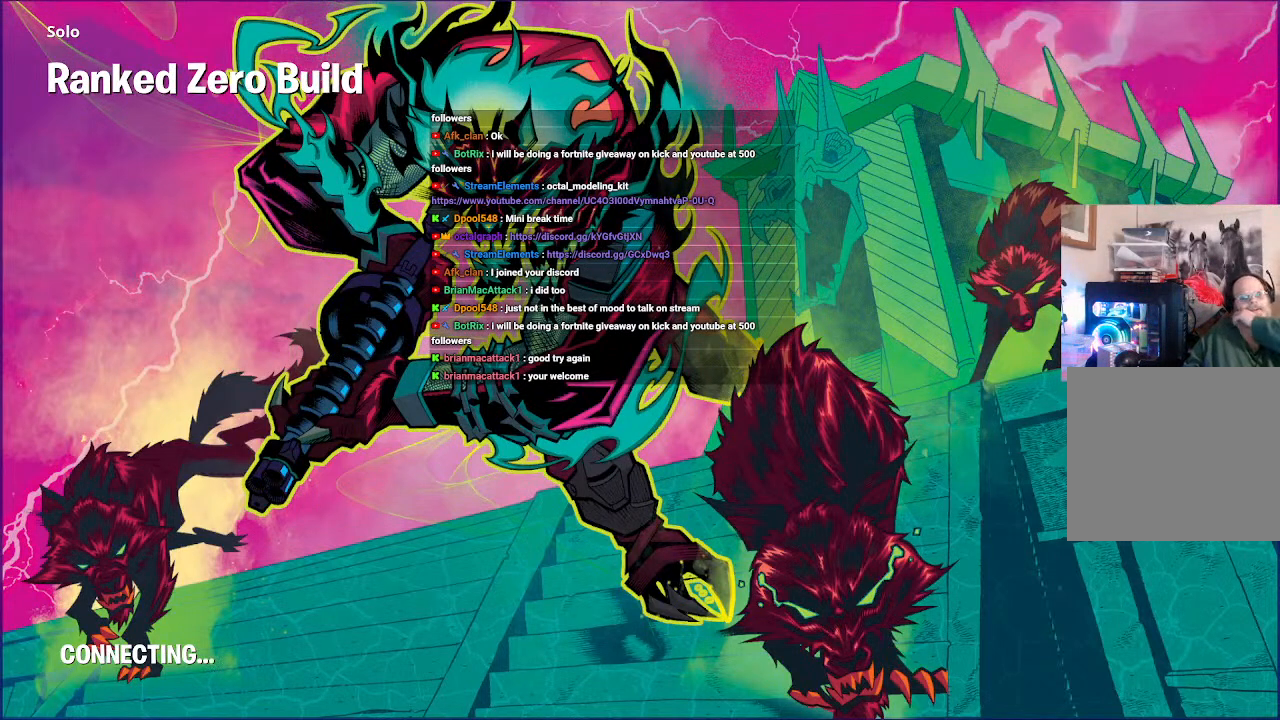
{"dt_ms": 500, "buttons": ["R2"], "left_stick": "center", "right_stick": "center", "events": []}